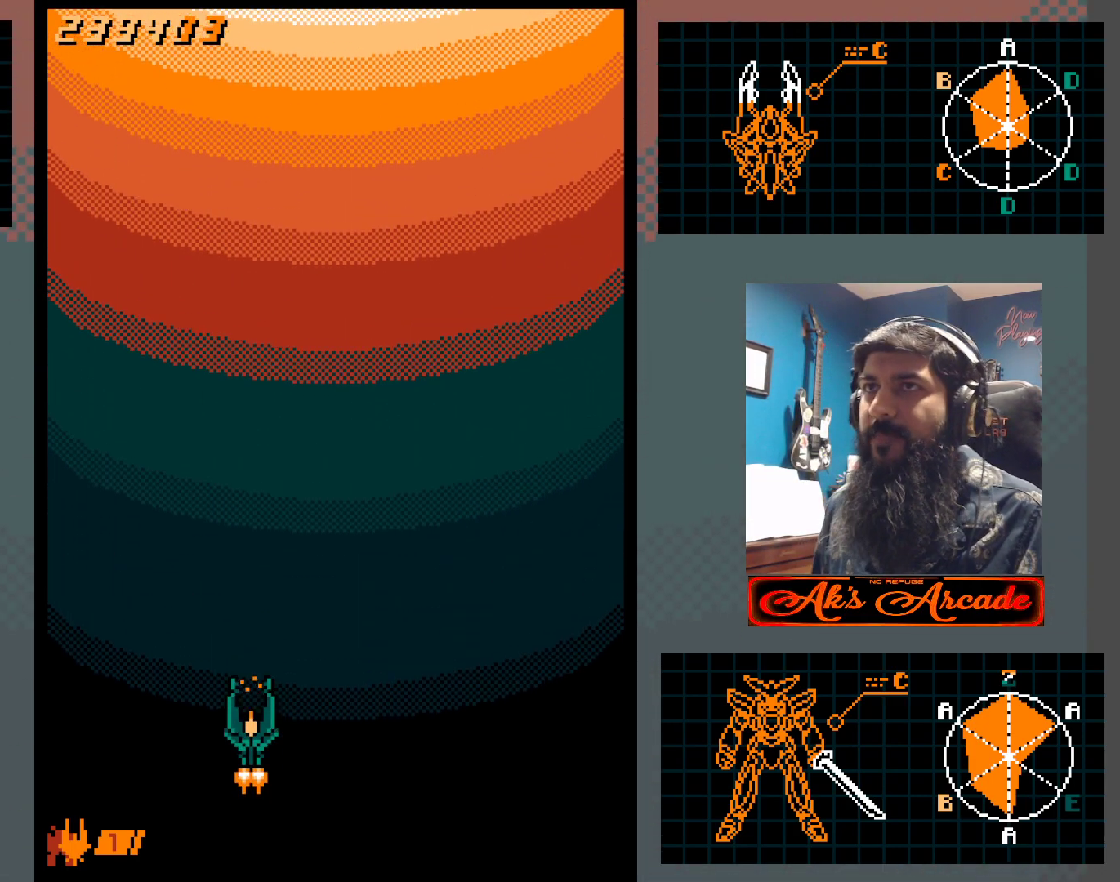
Gameplay with a controller (arcade stick); each line is a JSON object with the inputs held at the frame after it. "events" lists button and stick changes between this image and that frame as [ms after this image, input, new state], when the widget could be followed in between. Not read: L3 R3 other_buttons.
{"buttons": [], "left_stick": "right", "events": [[33, "left_stick", "right"]]}
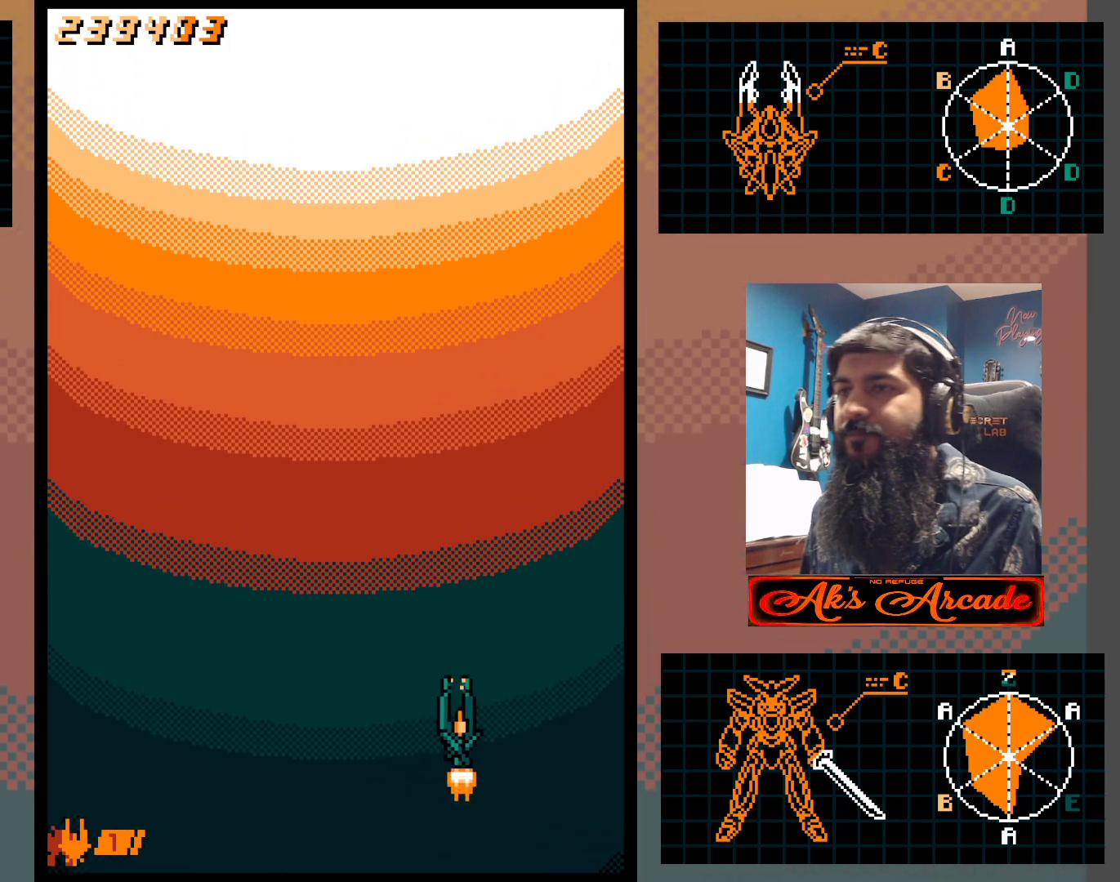
{"buttons": [], "left_stick": "left", "events": [[183, "left_stick", "left"]]}
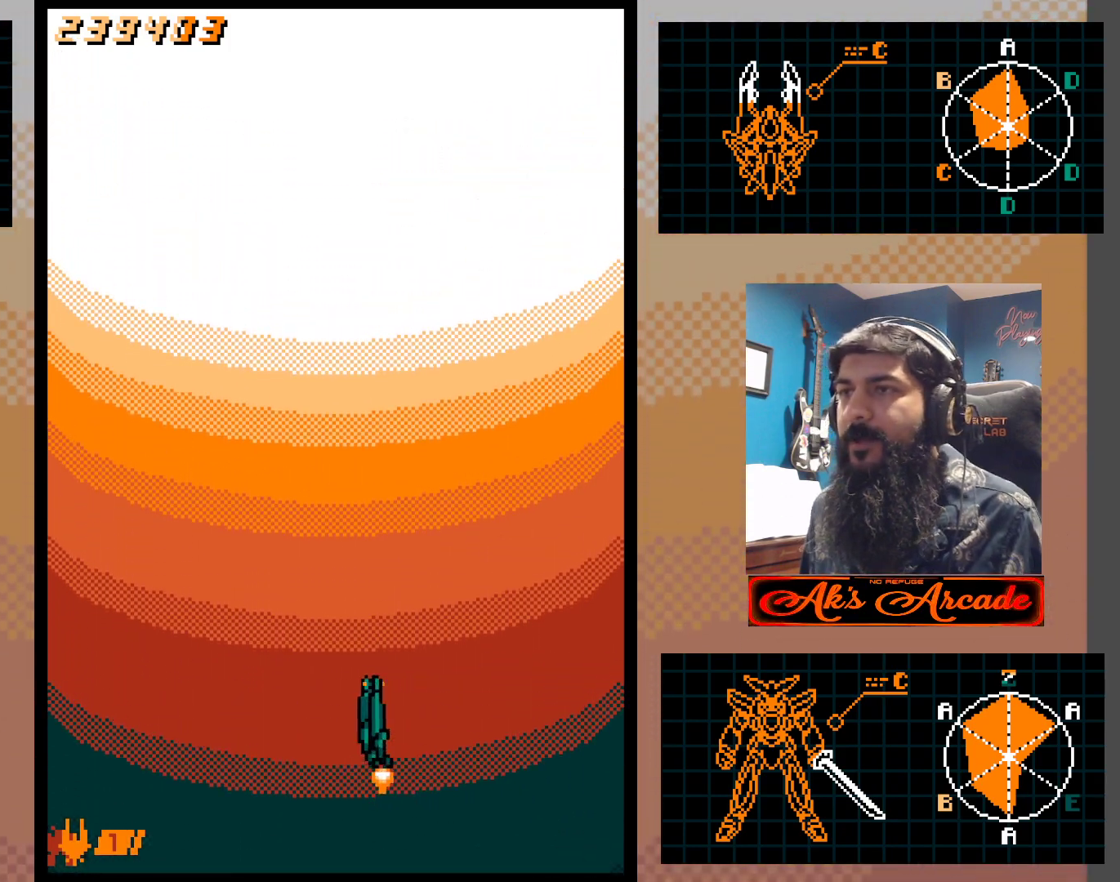
{"buttons": [], "left_stick": "left", "events": []}
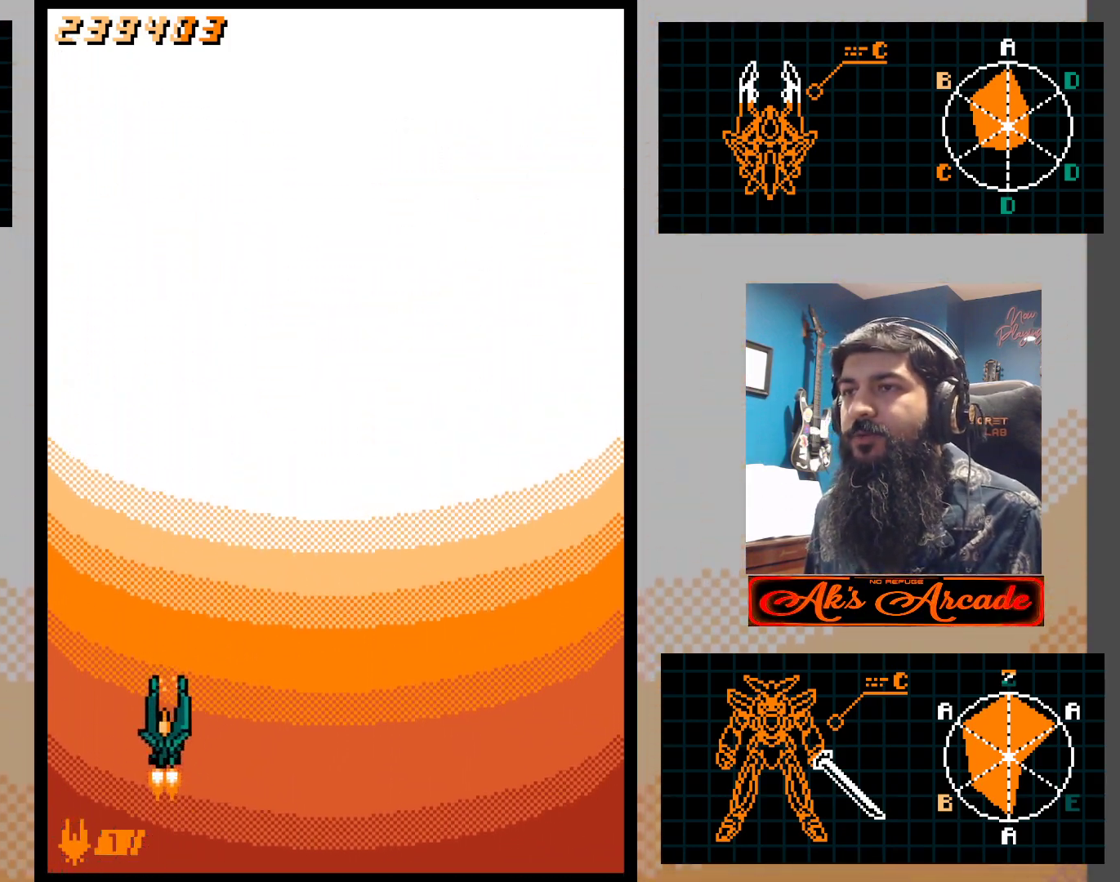
{"buttons": [], "left_stick": "right", "events": [[267, "left_stick", "right"]]}
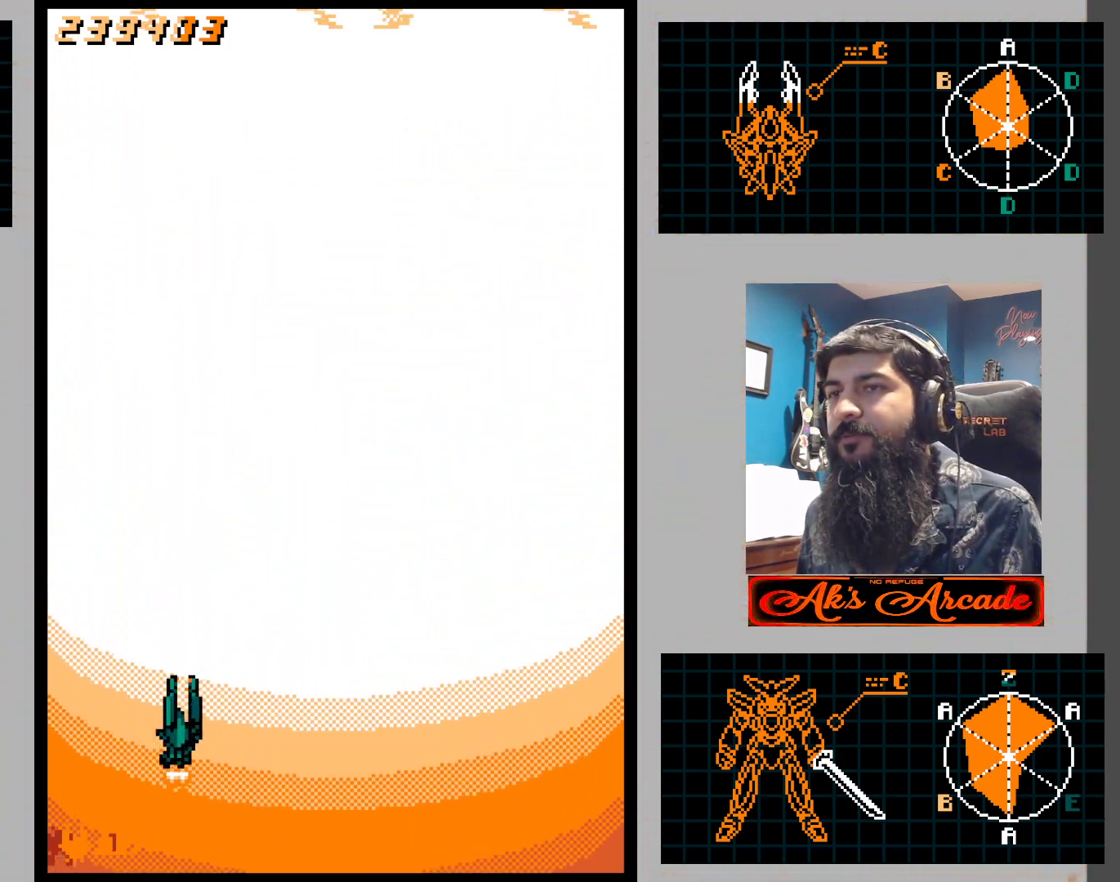
{"buttons": [], "left_stick": "right", "events": []}
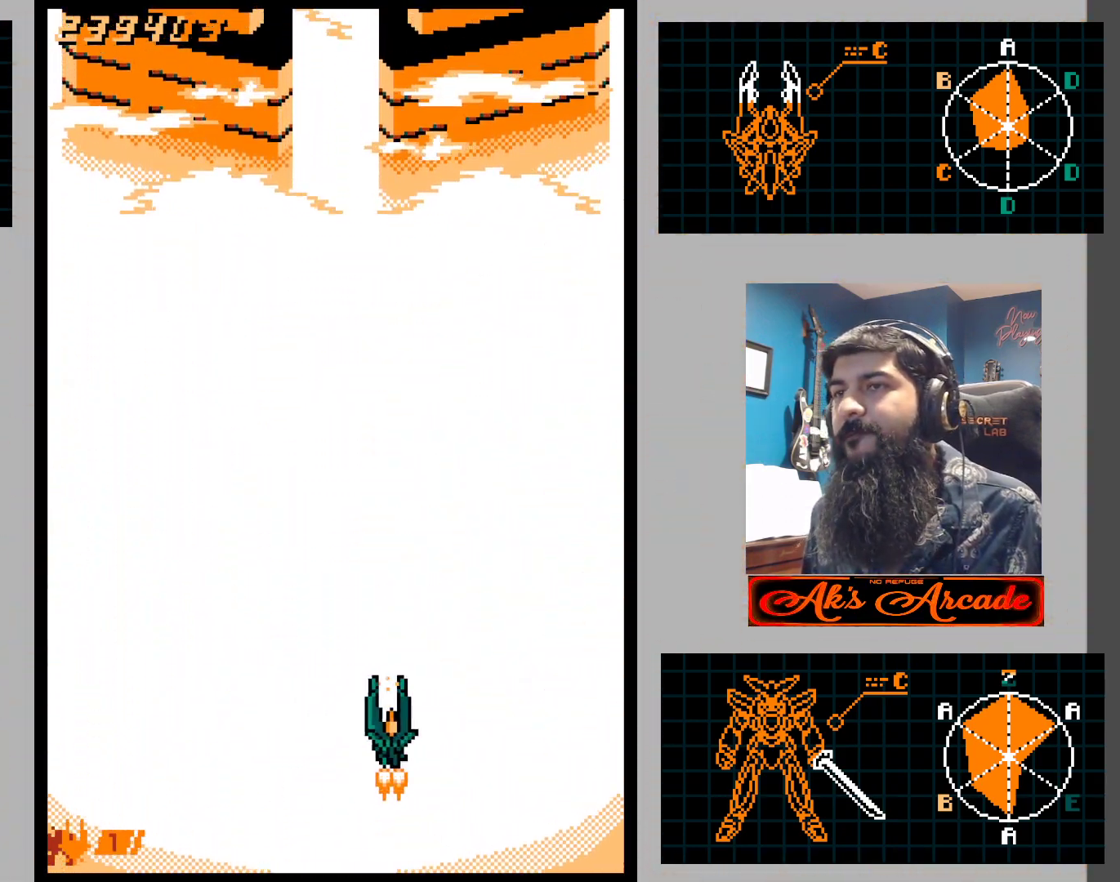
{"buttons": [], "left_stick": "left", "events": [[400, "left_stick", "left"]]}
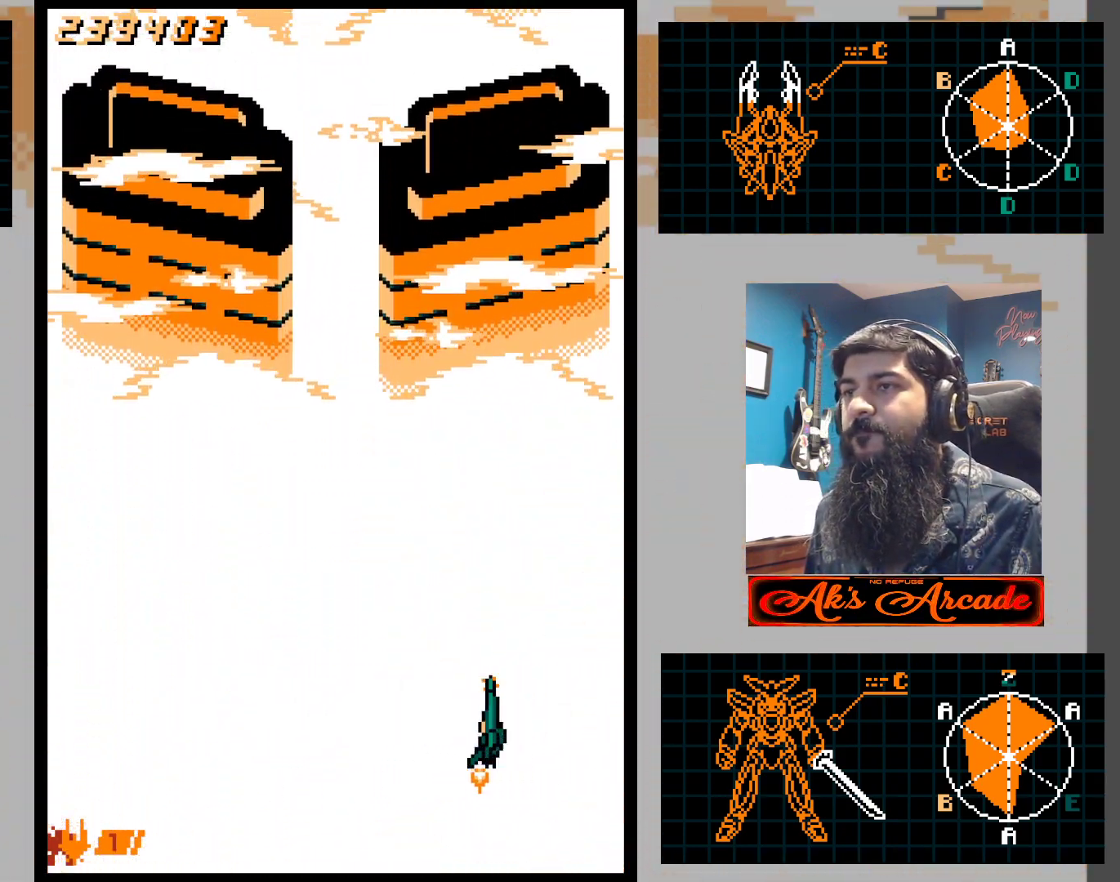
{"buttons": [], "left_stick": "left", "events": []}
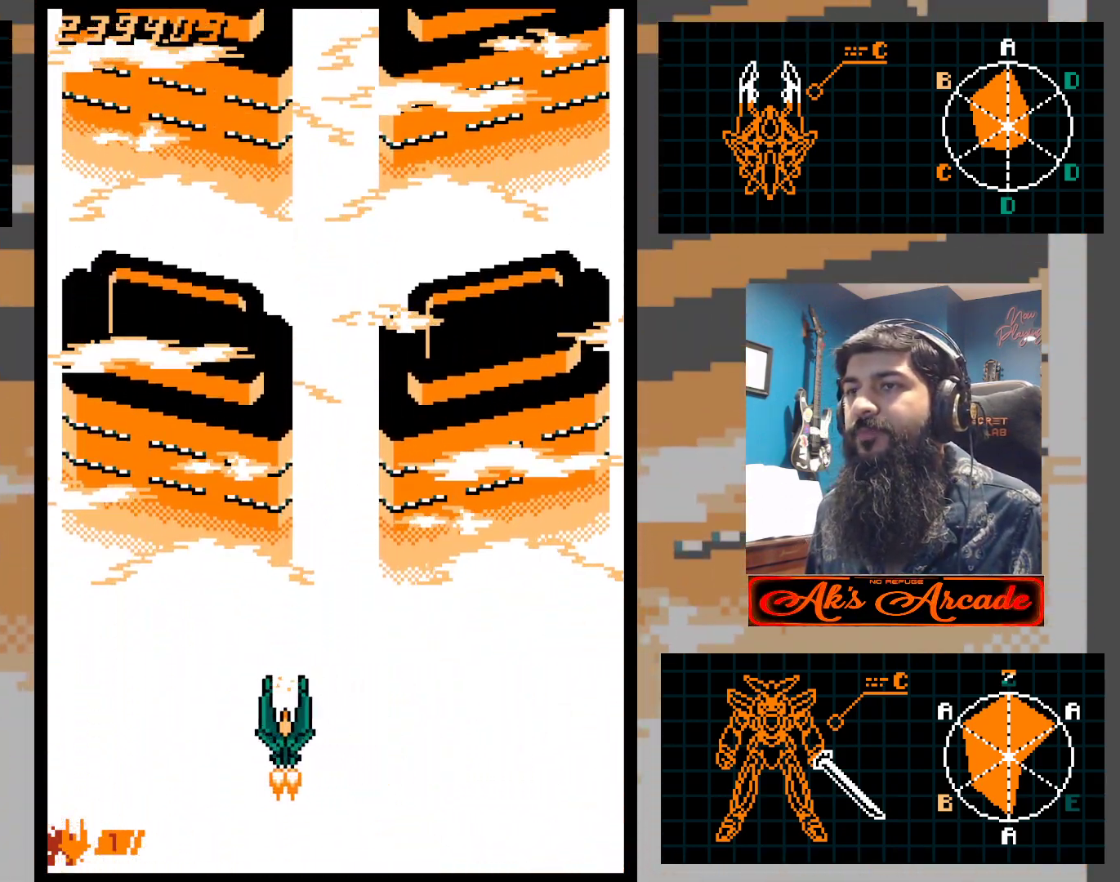
{"buttons": [], "left_stick": "left", "events": [[133, "left_stick", "right"], [500, "left_stick", "left"]]}
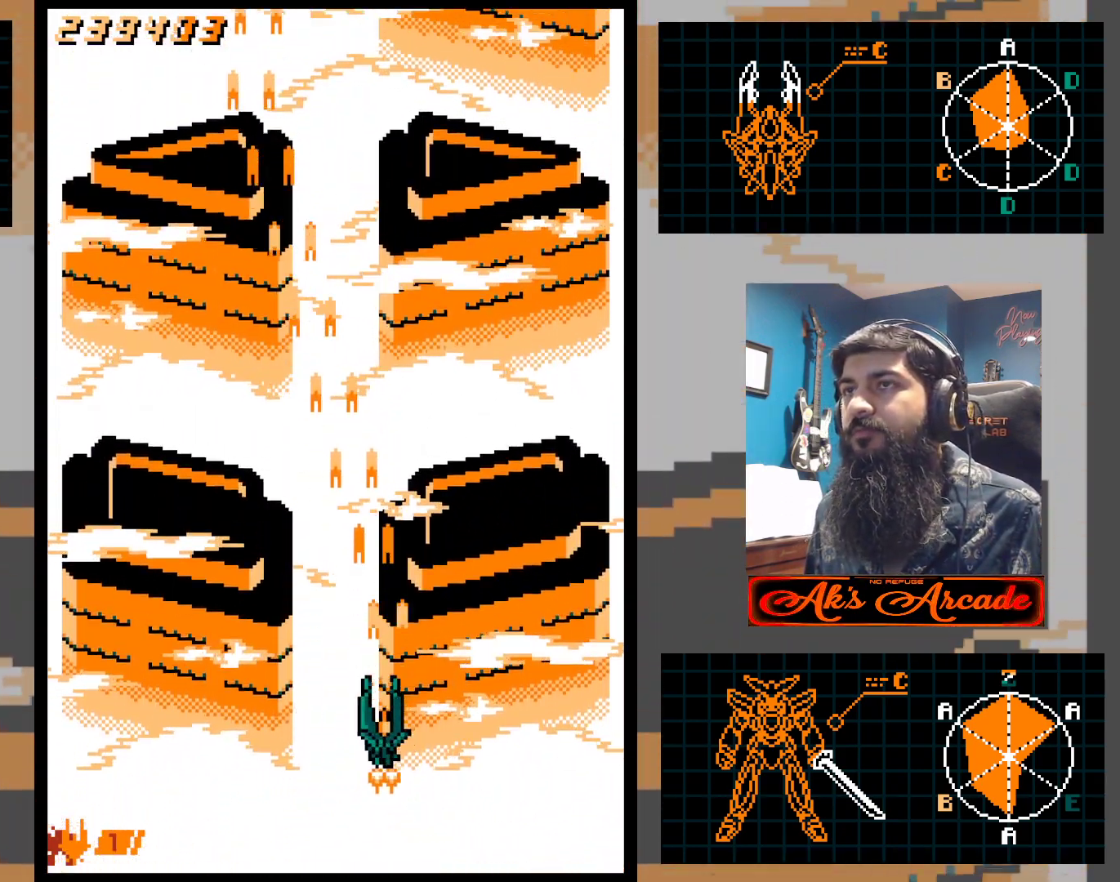
{"buttons": [], "left_stick": "right", "events": [[450, "left_stick", "right"]]}
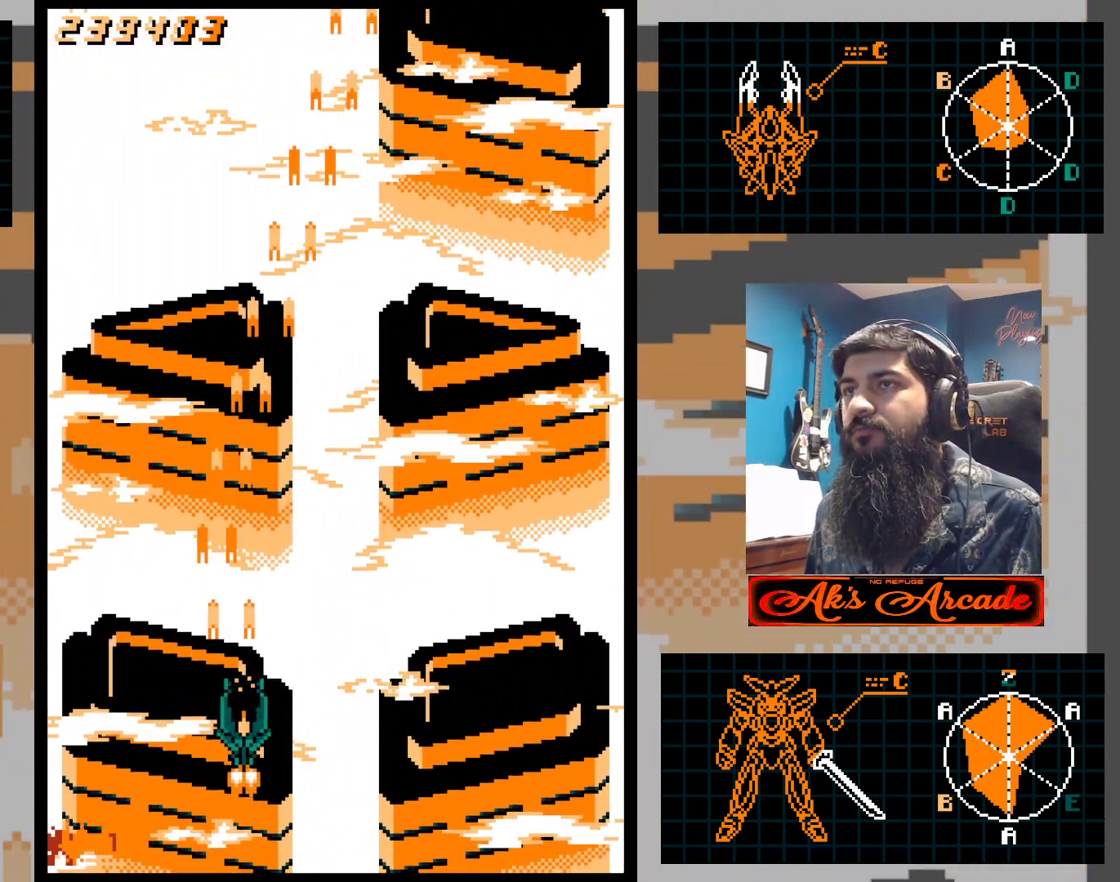
{"buttons": [], "left_stick": "left", "events": [[450, "left_stick", "left"]]}
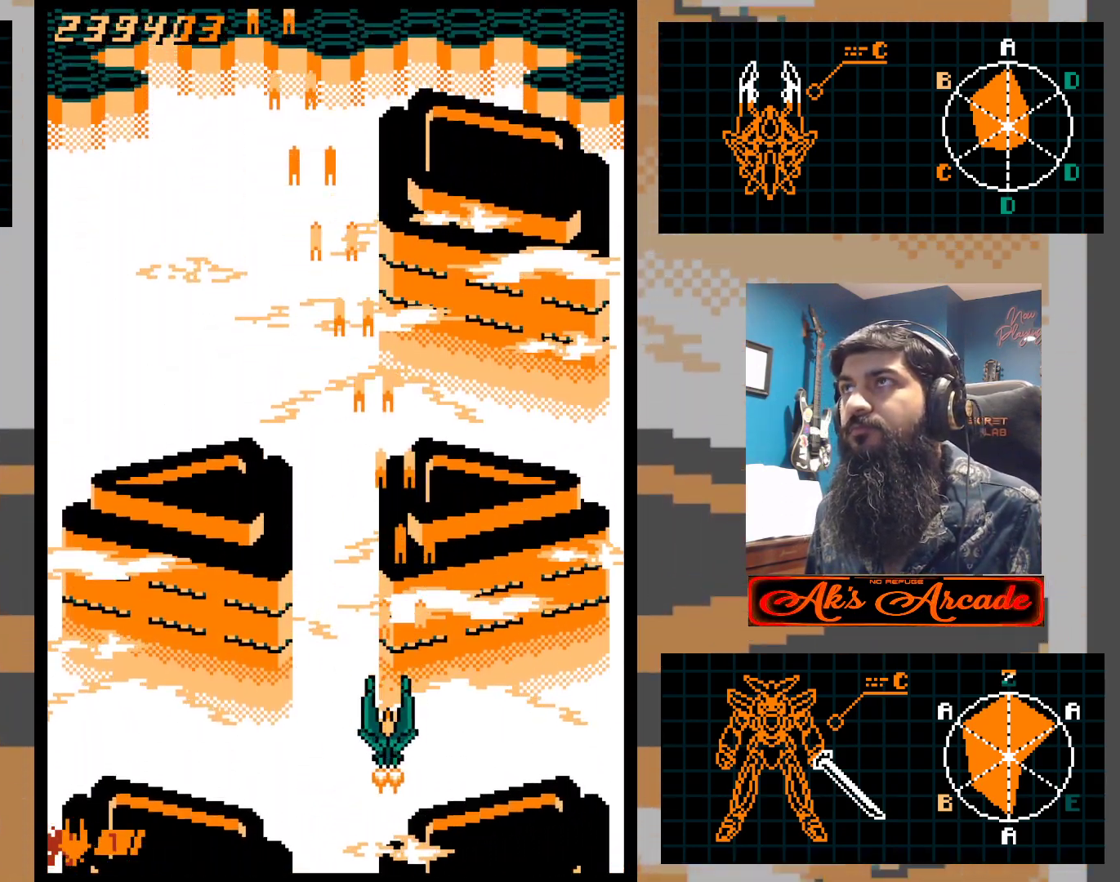
{"buttons": [], "left_stick": "center", "events": [[117, "left_stick", "center"]]}